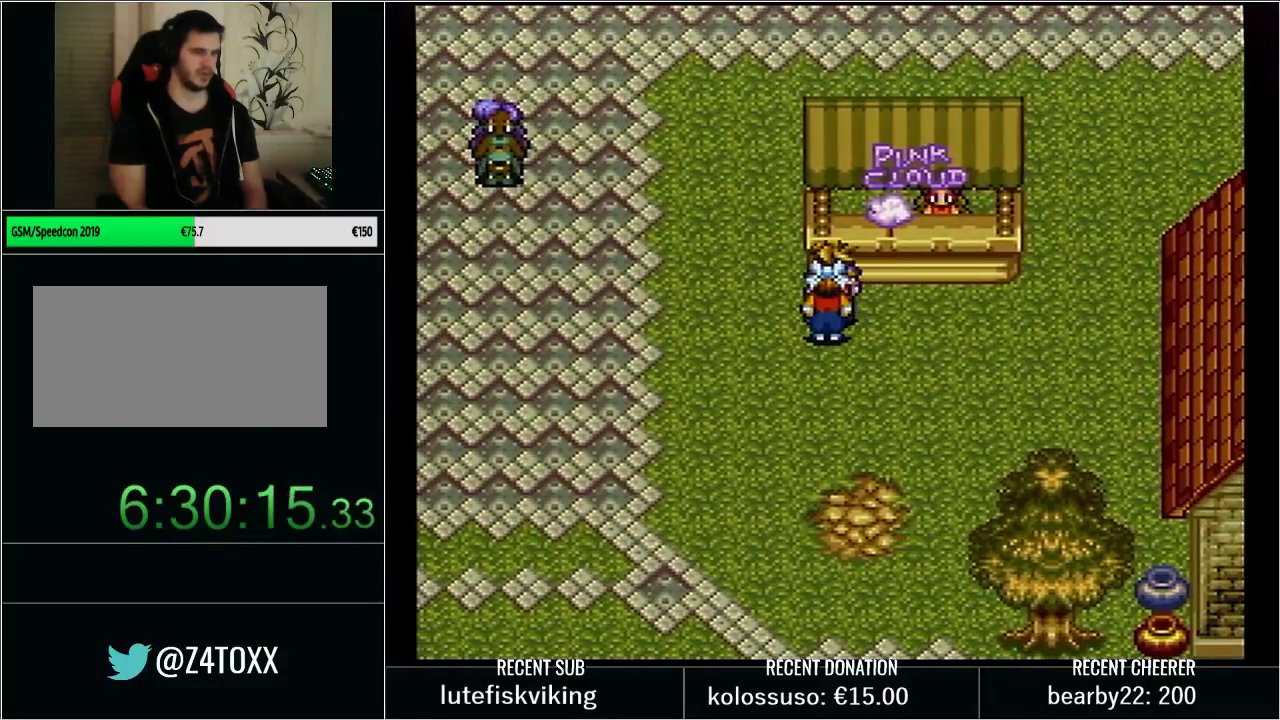
Gameplay with a controller (Nintendo layout); each line is a JSON object with the inputs held at the frame after it. "events" lists button and stick changes between this image and that frame as [ms after this image, input, new state], when the widget could be followed in between. Not read: L3 R3.
{"buttons": [], "events": [[317, "DPAD_LEFT", "down"], [450, "DPAD_LEFT", "up"]]}
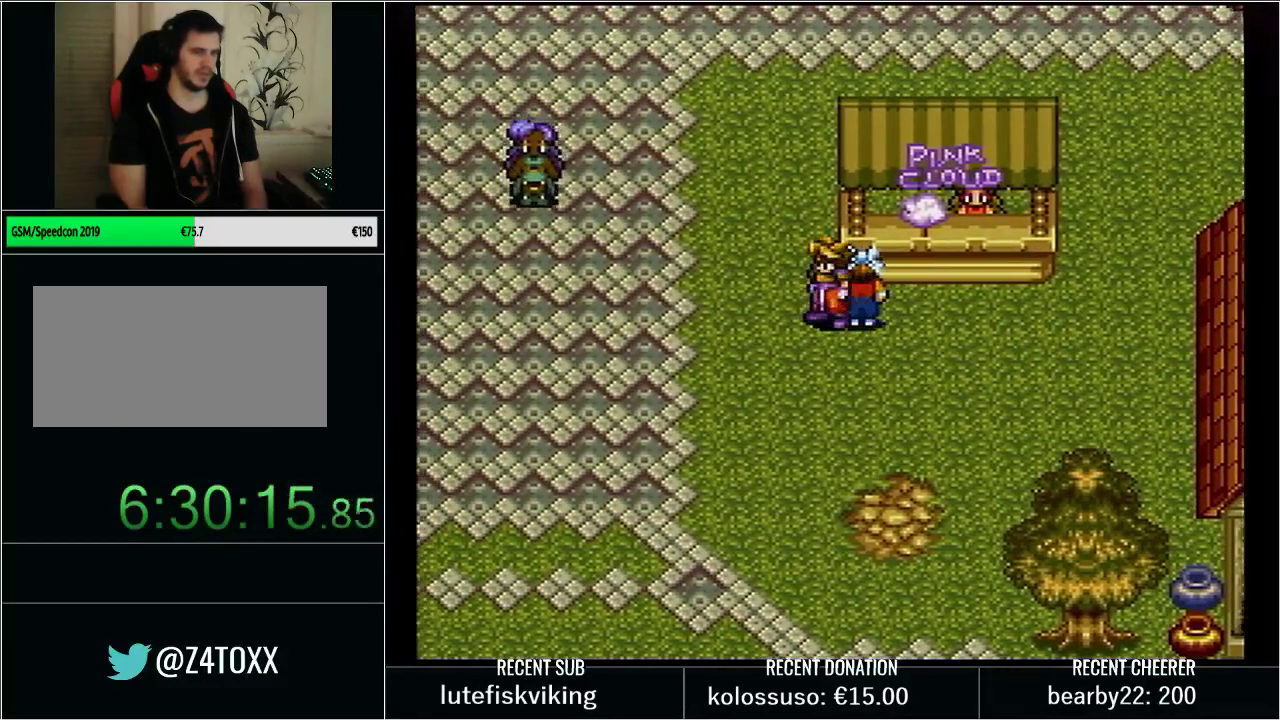
{"buttons": ["DPAD_UP"], "events": [[283, "DPAD_LEFT", "down"], [383, "DPAD_LEFT", "up"], [500, "DPAD_UP", "down"]]}
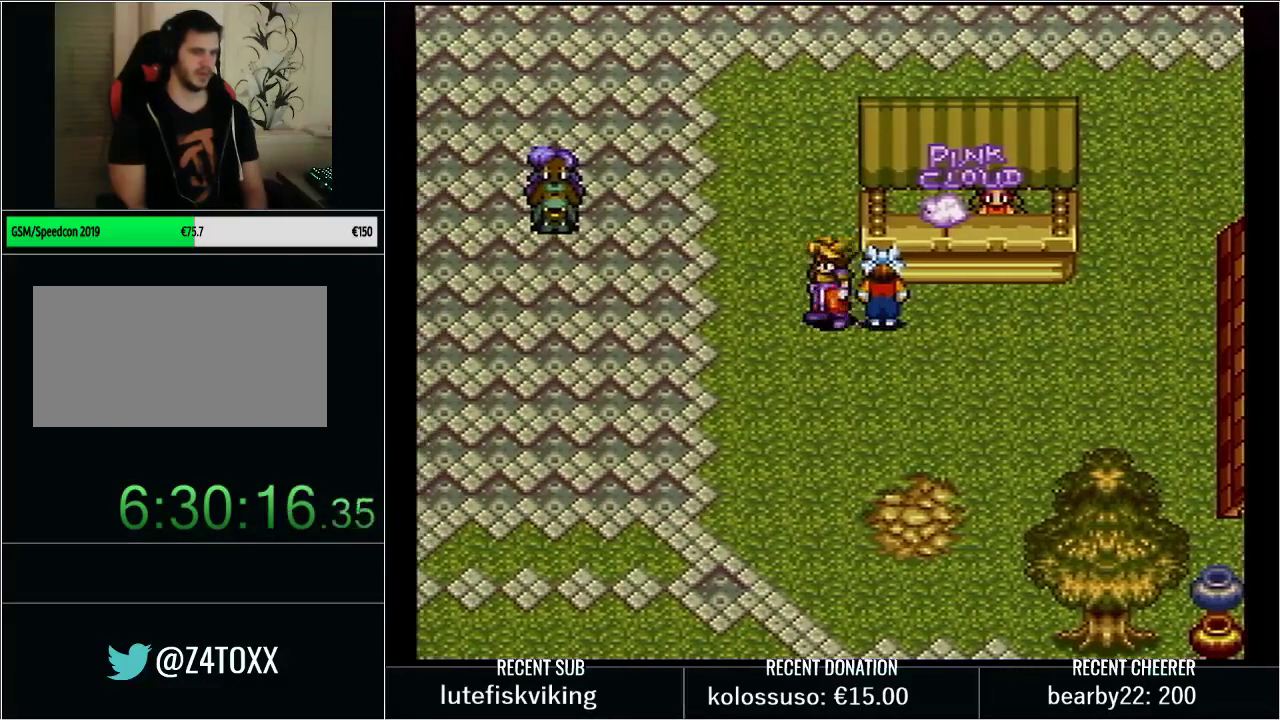
{"buttons": ["DPAD_DOWN", "DPAD_RIGHT"], "events": [[100, "DPAD_UP", "up"], [200, "DPAD_DOWN", "down"], [267, "DPAD_RIGHT", "down"]]}
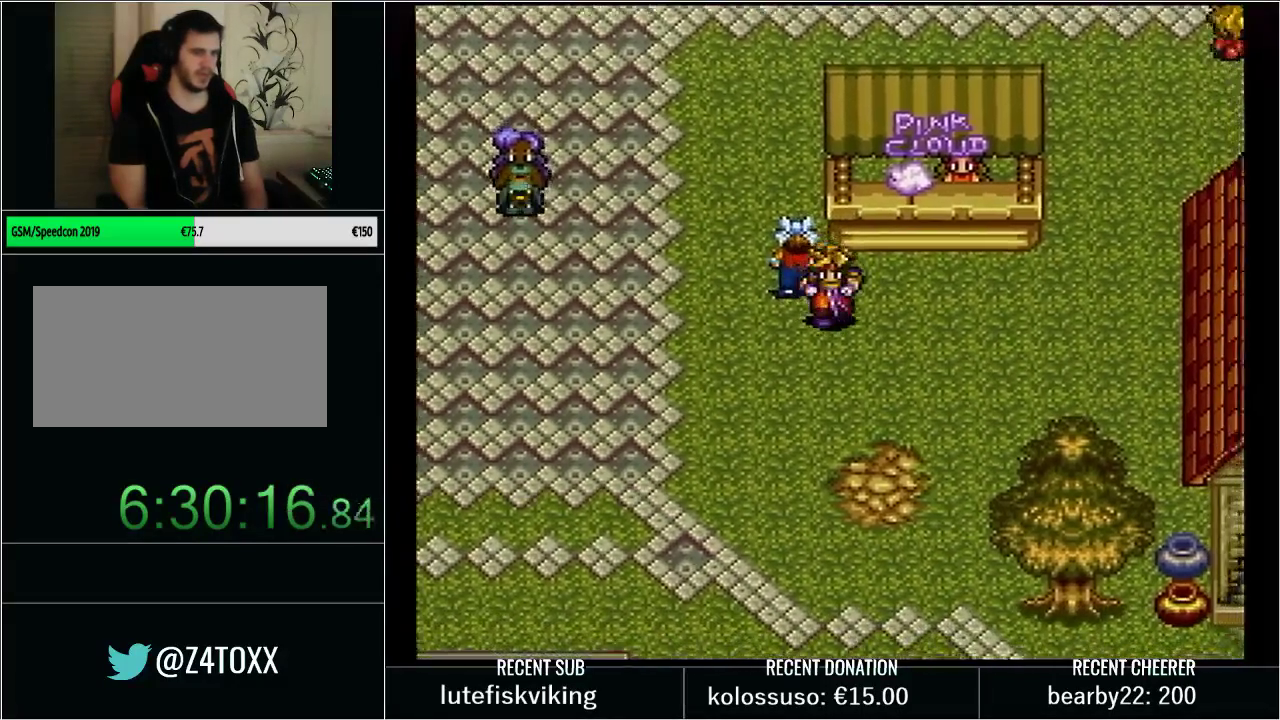
{"buttons": ["Y", "DPAD_UP", "DPAD_LEFT"], "events": [[200, "DPAD_RIGHT", "up"], [217, "DPAD_DOWN", "up"], [350, "DPAD_UP", "down"], [383, "DPAD_LEFT", "down"], [417, "Y", "down"]]}
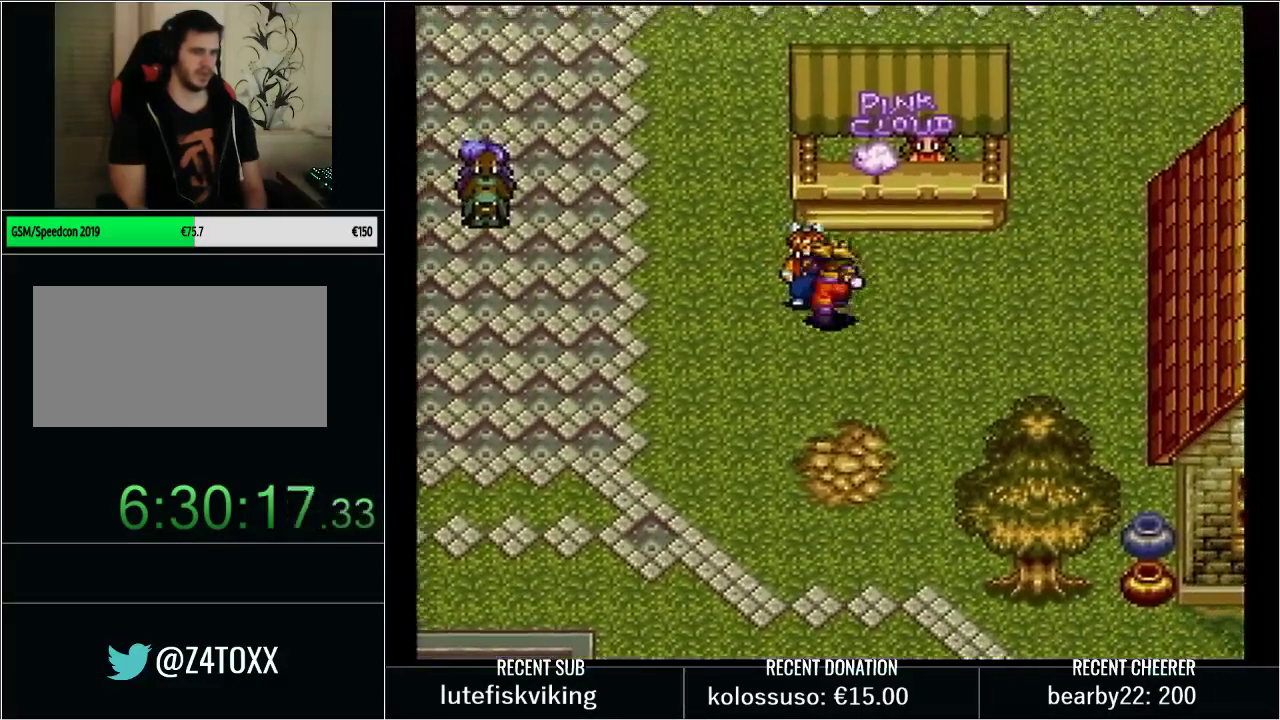
{"buttons": ["Y", "DPAD_UP", "DPAD_LEFT"], "events": []}
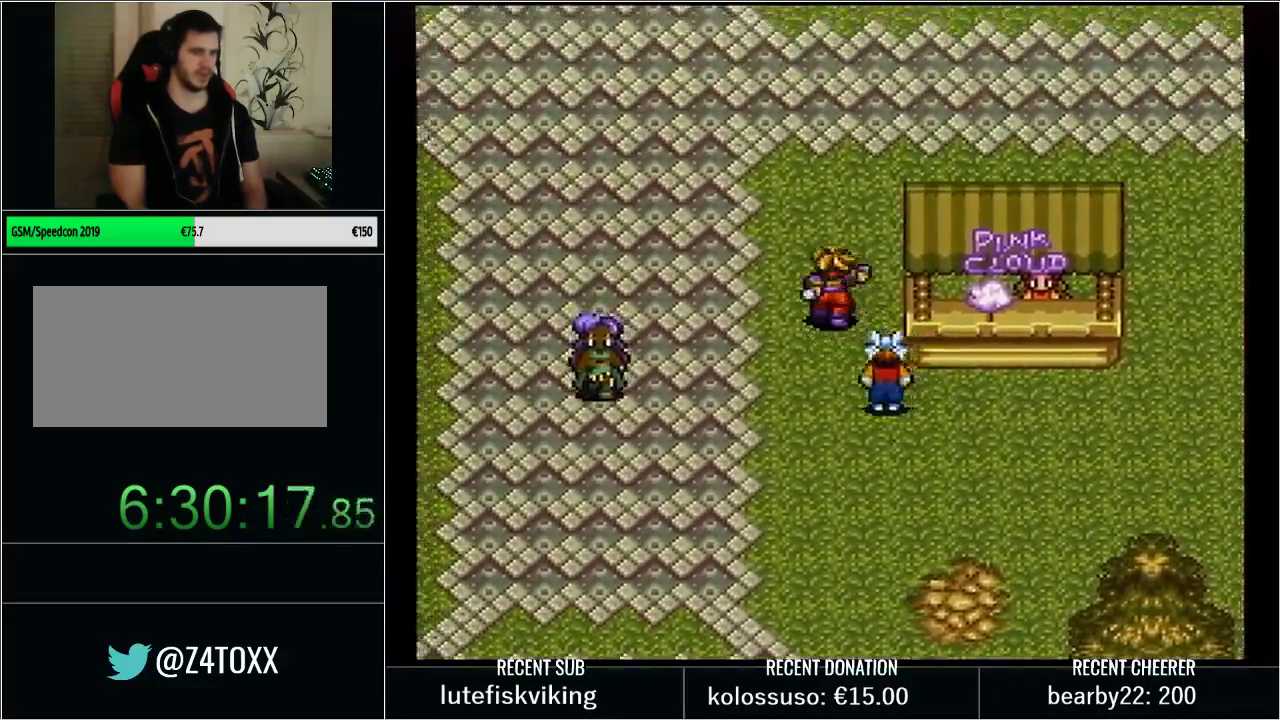
{"buttons": ["Y", "DPAD_UP", "DPAD_LEFT"], "events": []}
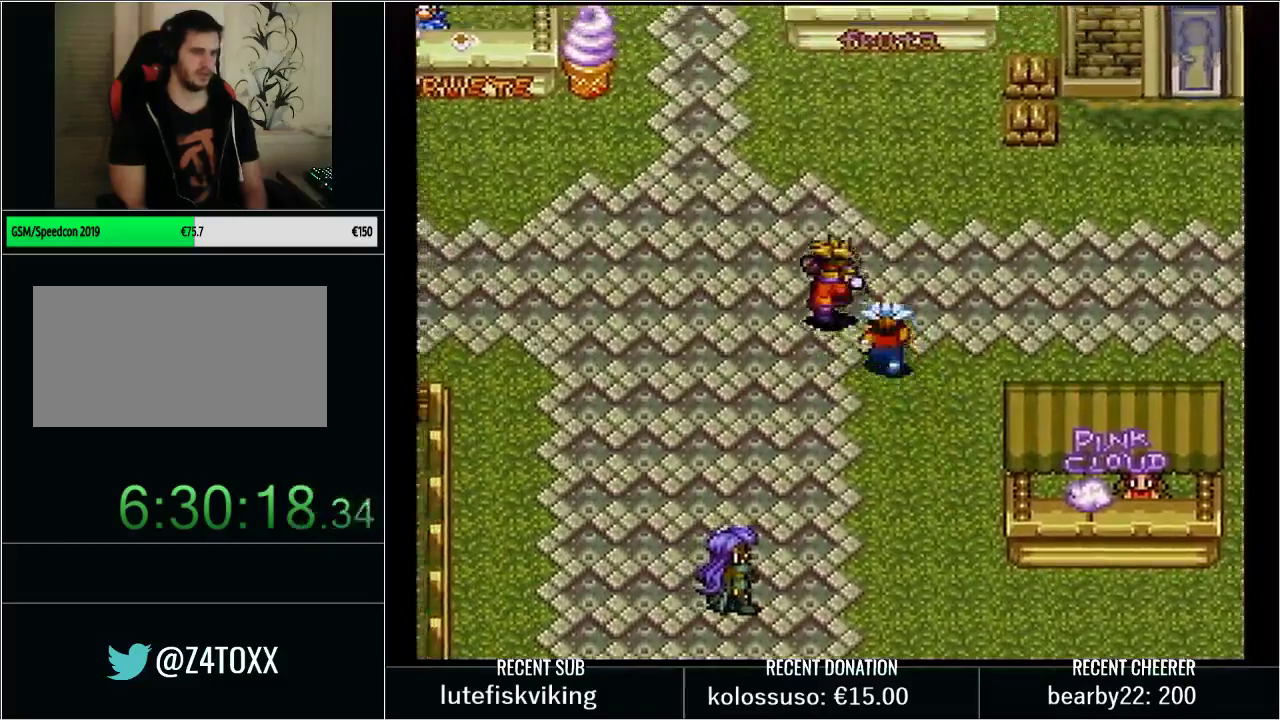
{"buttons": ["Y", "DPAD_UP", "DPAD_LEFT"], "events": []}
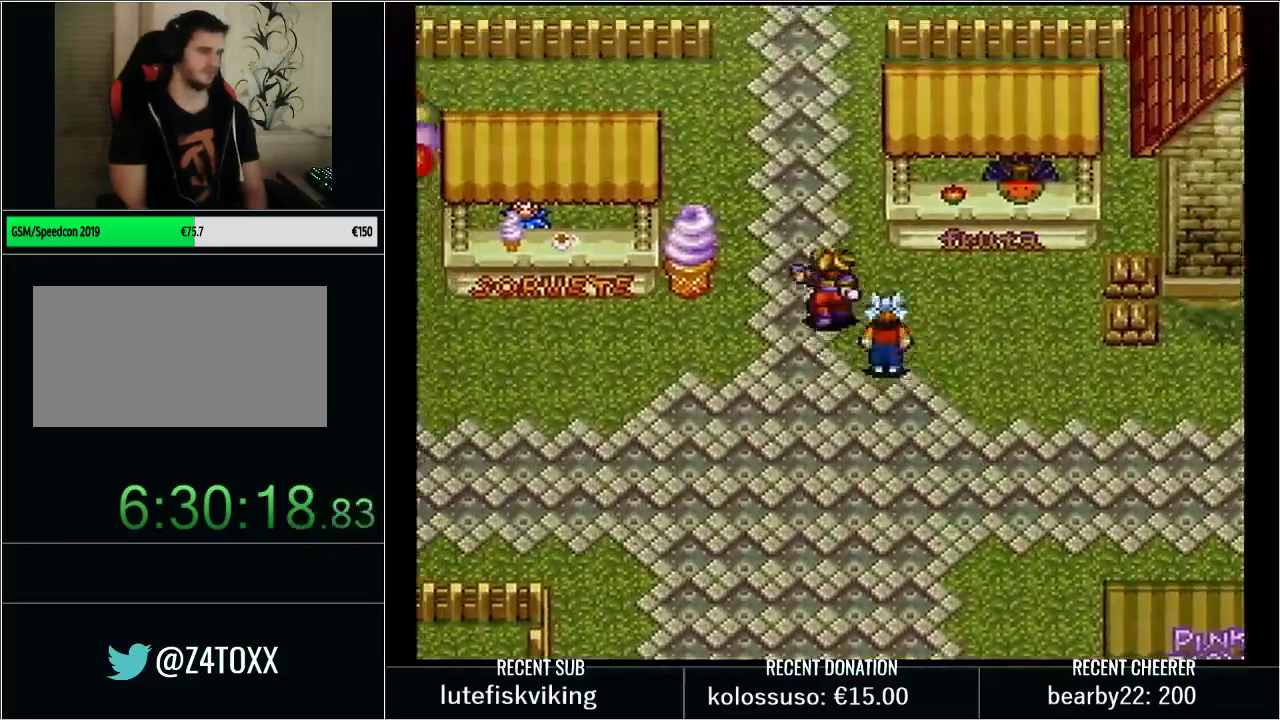
{"buttons": ["DPAD_UP"], "events": [[100, "DPAD_LEFT", "up"], [450, "Y", "up"]]}
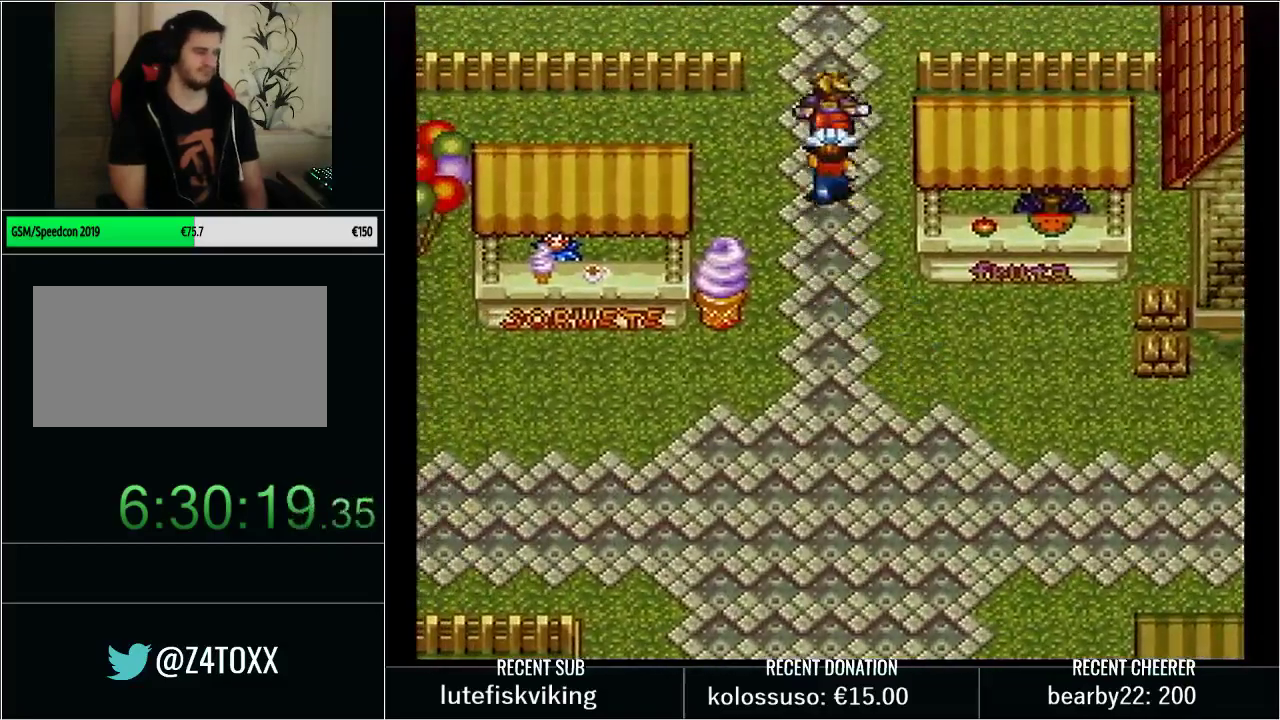
{"buttons": [], "events": [[50, "Y", "down"], [317, "Y", "up"], [350, "DPAD_UP", "up"]]}
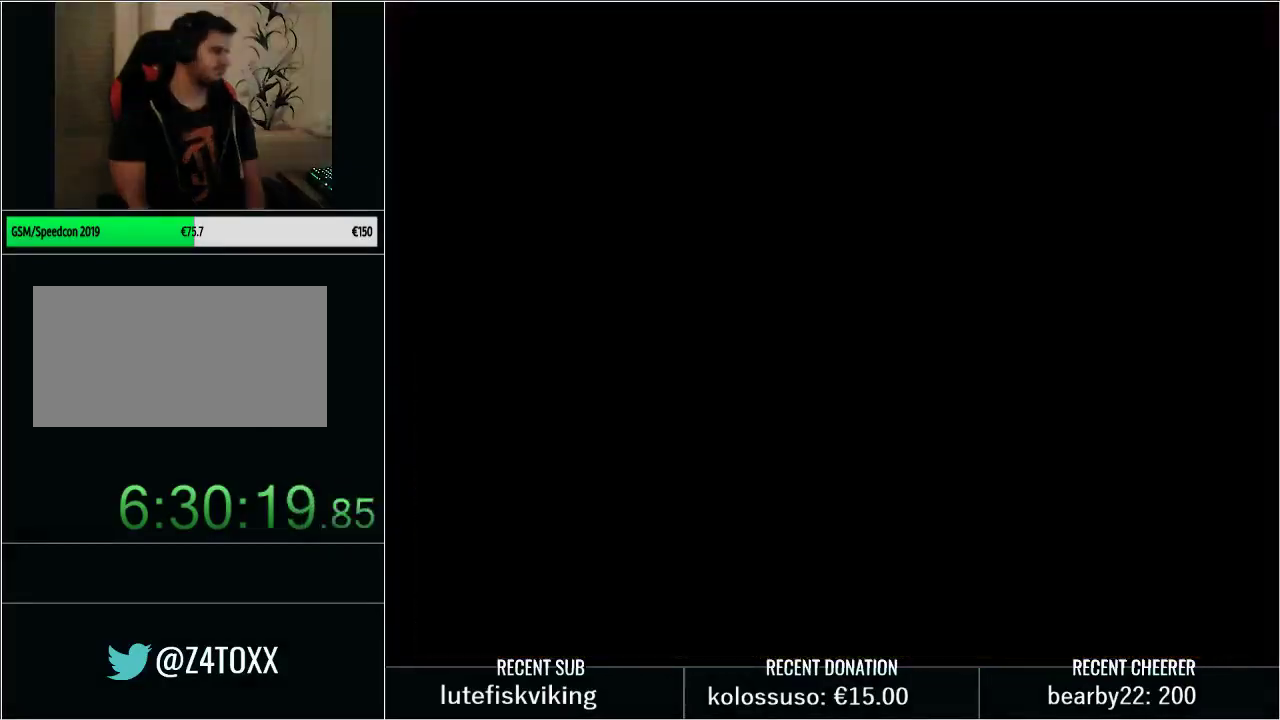
{"buttons": ["X"], "events": [[350, "L1", "down"], [417, "L1", "up"], [500, "X", "down"]]}
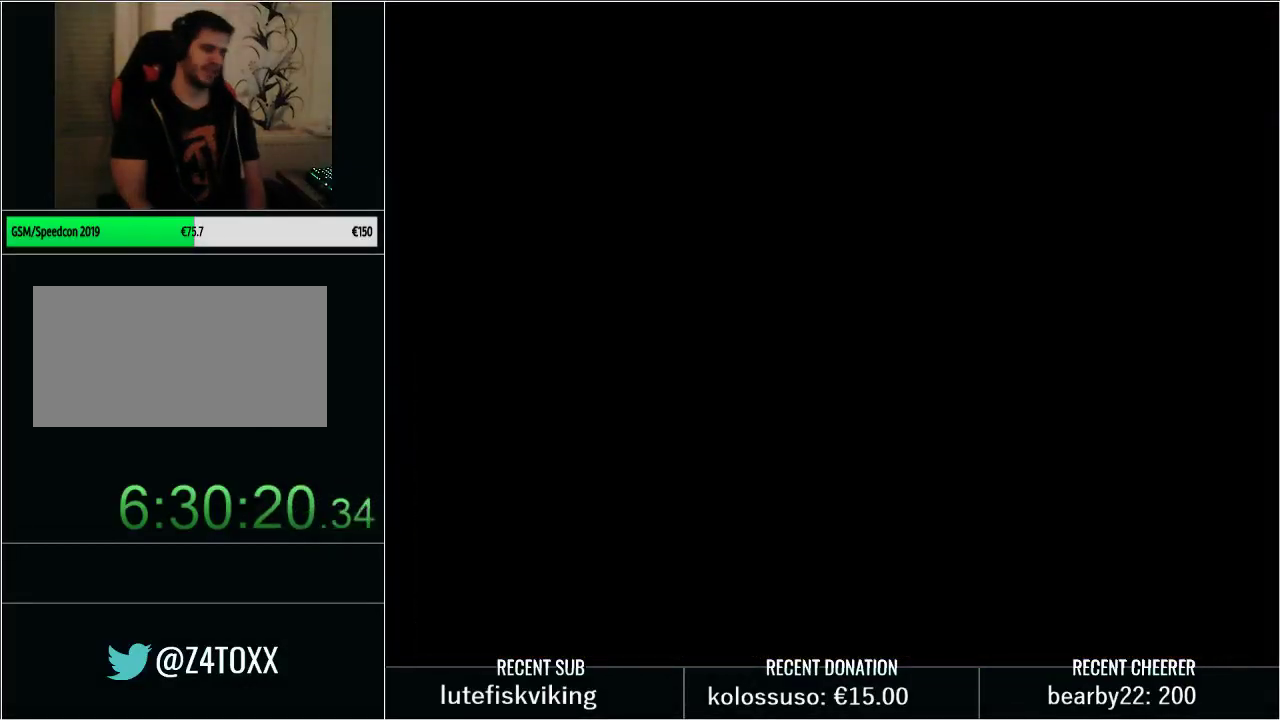
{"buttons": ["L1"], "events": [[67, "L1", "down"], [67, "X", "up"], [167, "X", "down"], [200, "L1", "up"], [267, "L1", "down"], [283, "X", "up"], [350, "X", "down"], [417, "L1", "up"], [433, "X", "up"], [483, "L1", "down"]]}
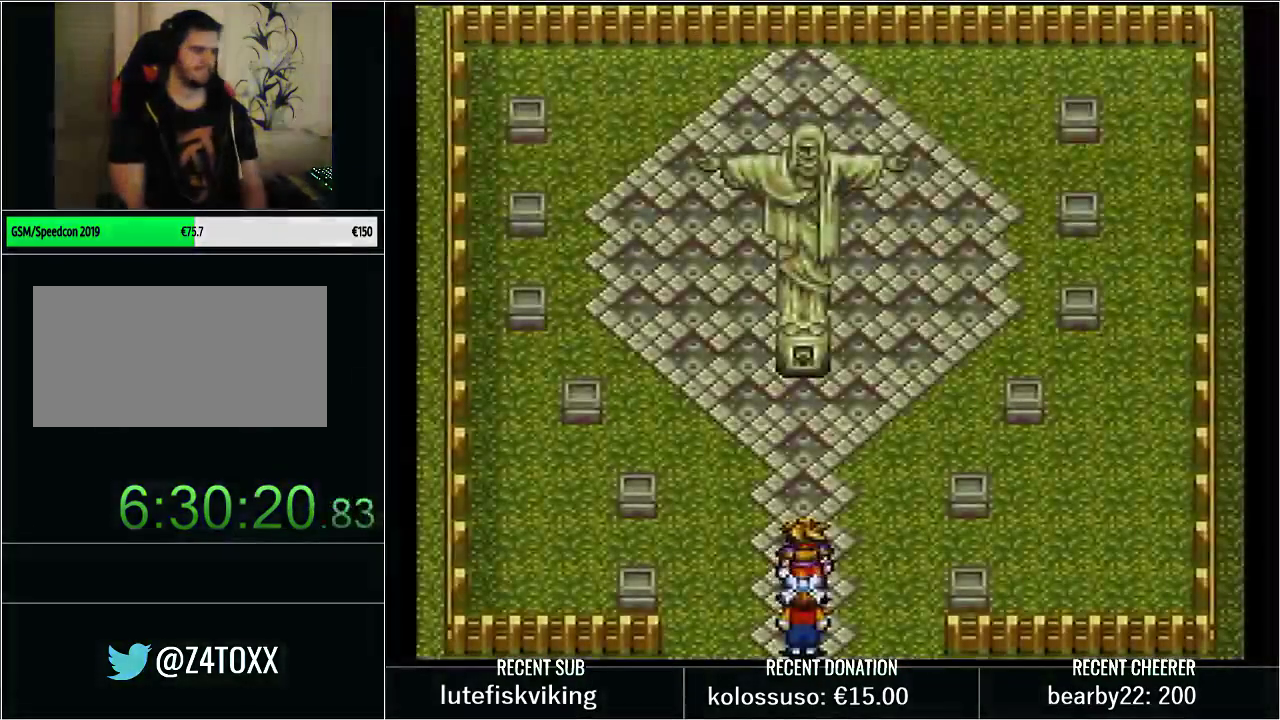
{"buttons": ["X", "L1"], "events": [[17, "X", "down"], [100, "X", "up"], [133, "L1", "up"], [167, "X", "down"], [200, "L1", "down"], [250, "X", "up"], [317, "L1", "up"], [317, "X", "down"], [383, "L1", "down"], [383, "X", "up"], [483, "X", "down"]]}
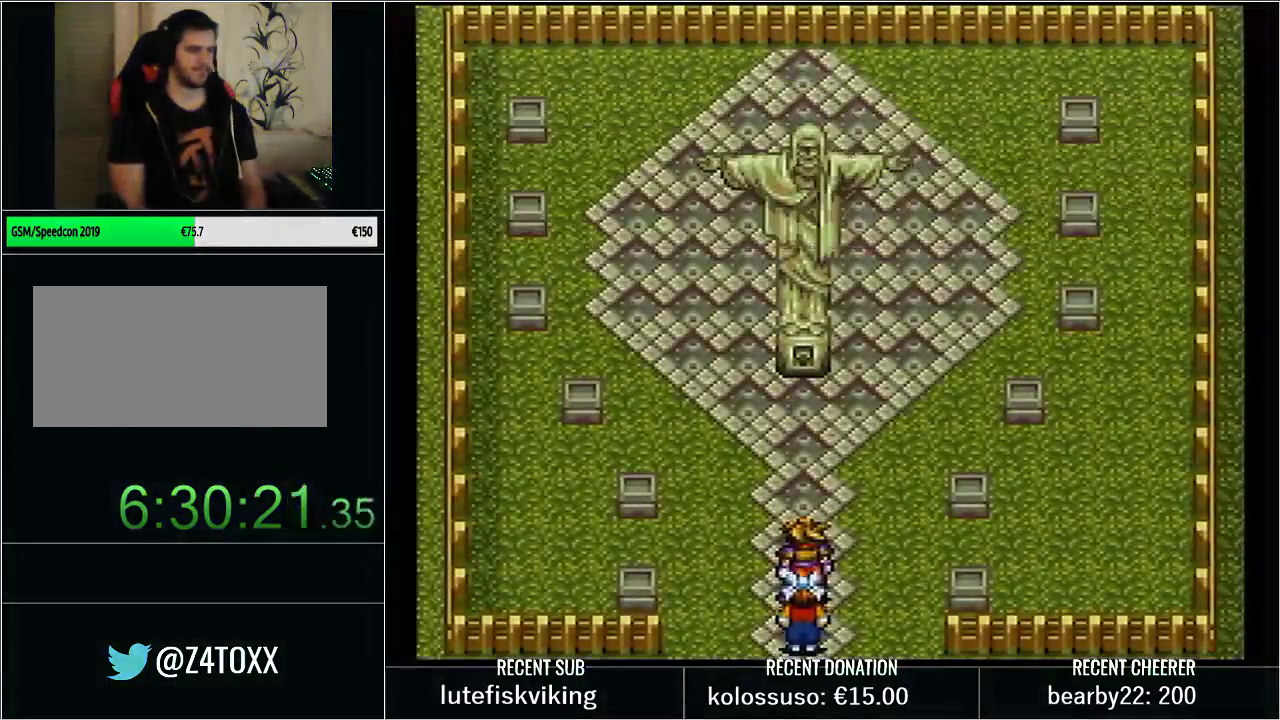
{"buttons": ["X"], "events": [[67, "X", "up"], [150, "X", "down"], [217, "L1", "up"], [217, "X", "up"], [283, "L1", "down"], [317, "X", "down"], [383, "X", "up"], [483, "X", "down"], [500, "L1", "up"]]}
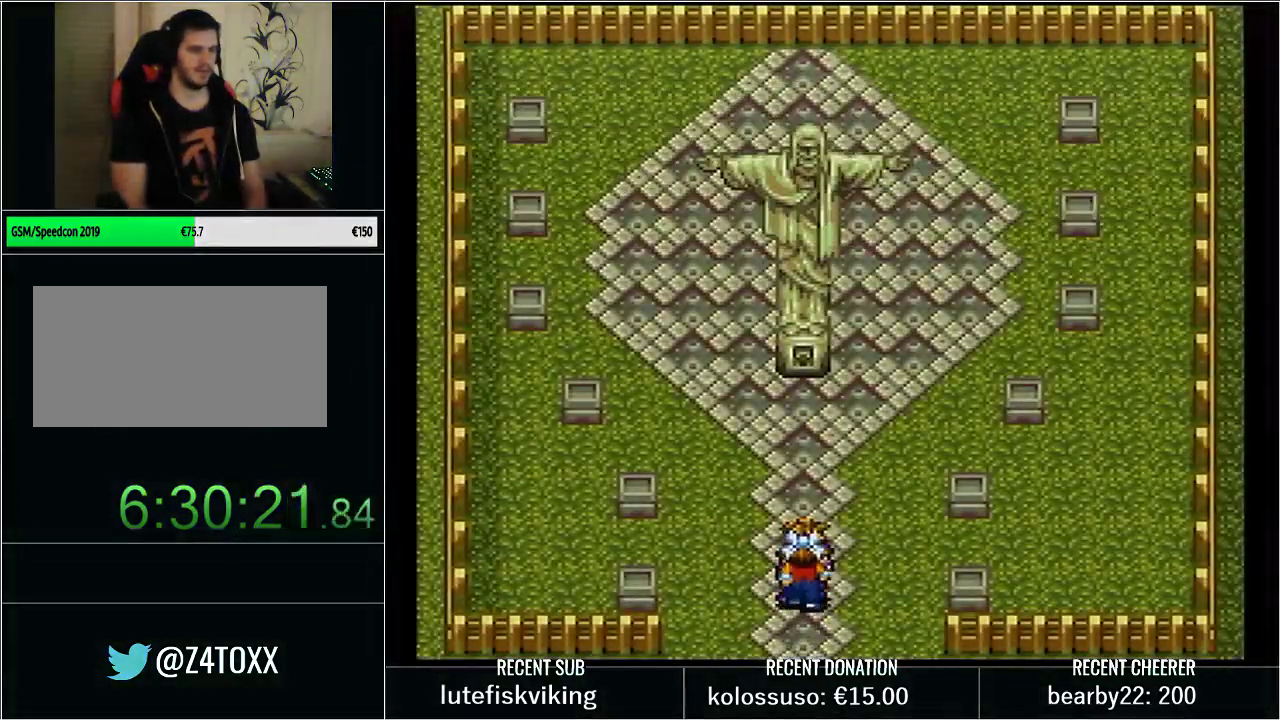
{"buttons": ["X"], "events": [[67, "L1", "down"], [67, "X", "up"], [167, "X", "down"], [250, "L1", "up"], [250, "X", "up"], [333, "L1", "down"], [333, "X", "down"], [450, "X", "up"], [467, "L1", "up"], [500, "X", "down"]]}
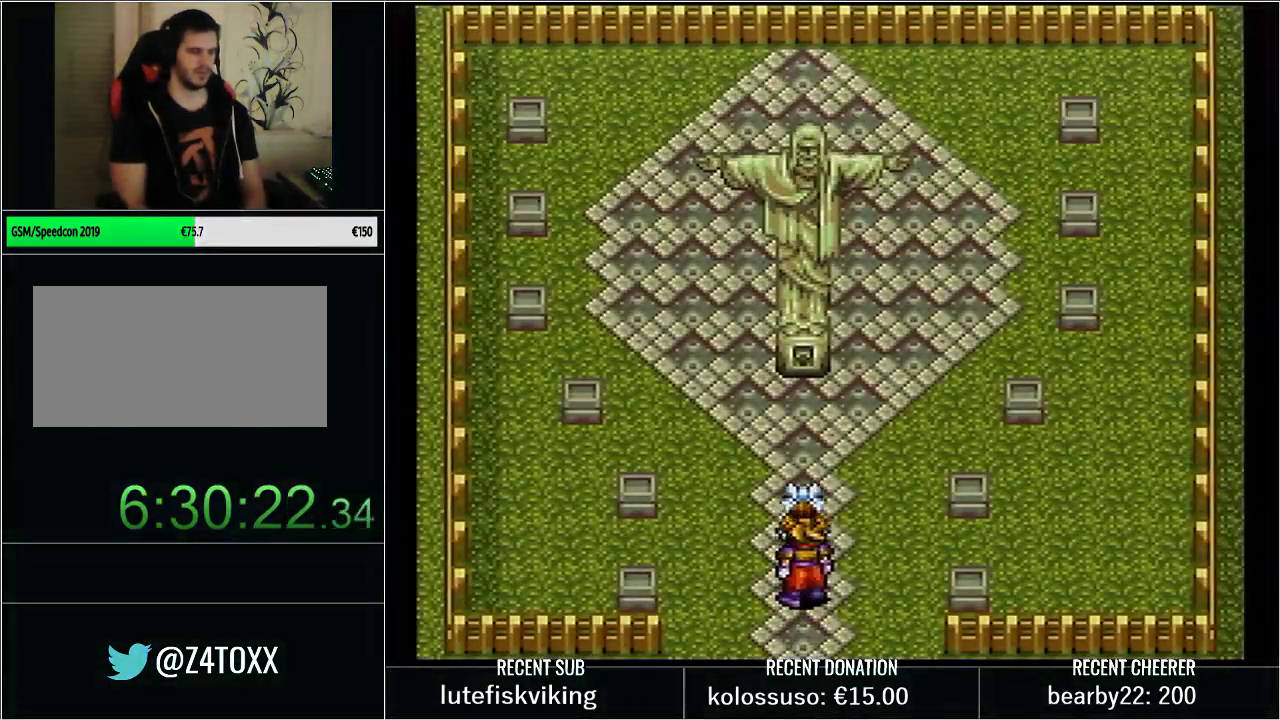
{"buttons": [], "events": [[67, "L1", "down"], [100, "X", "up"], [217, "L1", "up"], [317, "L1", "down"], [350, "X", "down"], [450, "L1", "up"], [450, "X", "up"]]}
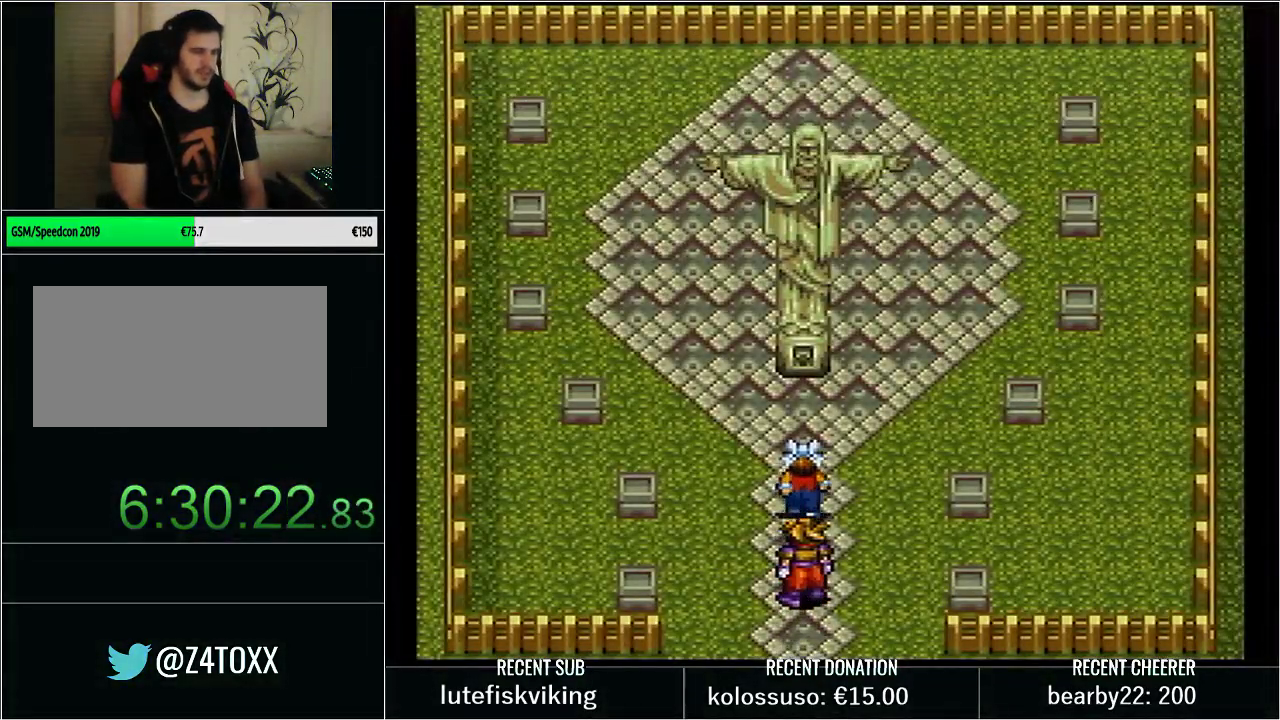
{"buttons": ["L1"], "events": [[50, "L1", "down"], [50, "X", "down"], [133, "X", "up"], [200, "L1", "up"], [233, "X", "down"], [267, "L1", "down"], [317, "X", "up"], [383, "L1", "up"], [417, "X", "down"], [483, "L1", "down"], [500, "X", "up"]]}
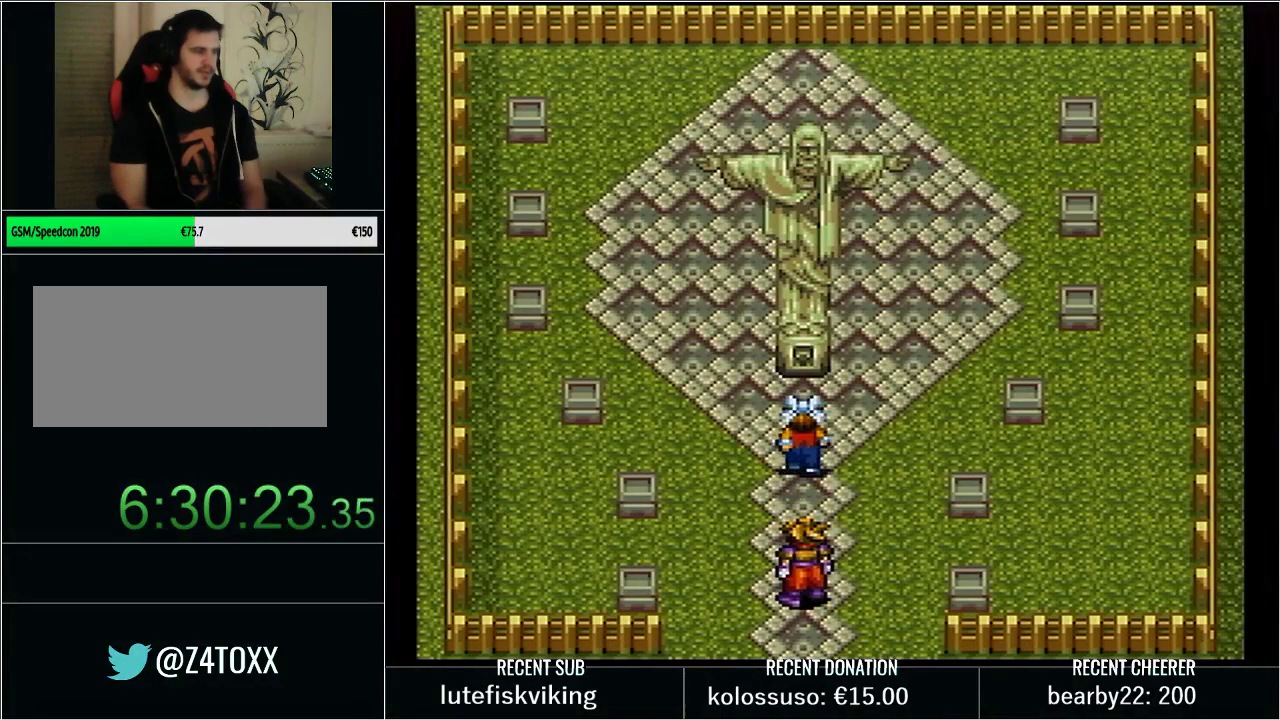
{"buttons": ["X", "L1"], "events": [[100, "L1", "up"], [100, "X", "down"], [167, "L1", "down"], [200, "X", "up"], [300, "X", "down"], [317, "L1", "up"], [350, "X", "up"], [383, "L1", "down"], [450, "X", "down"]]}
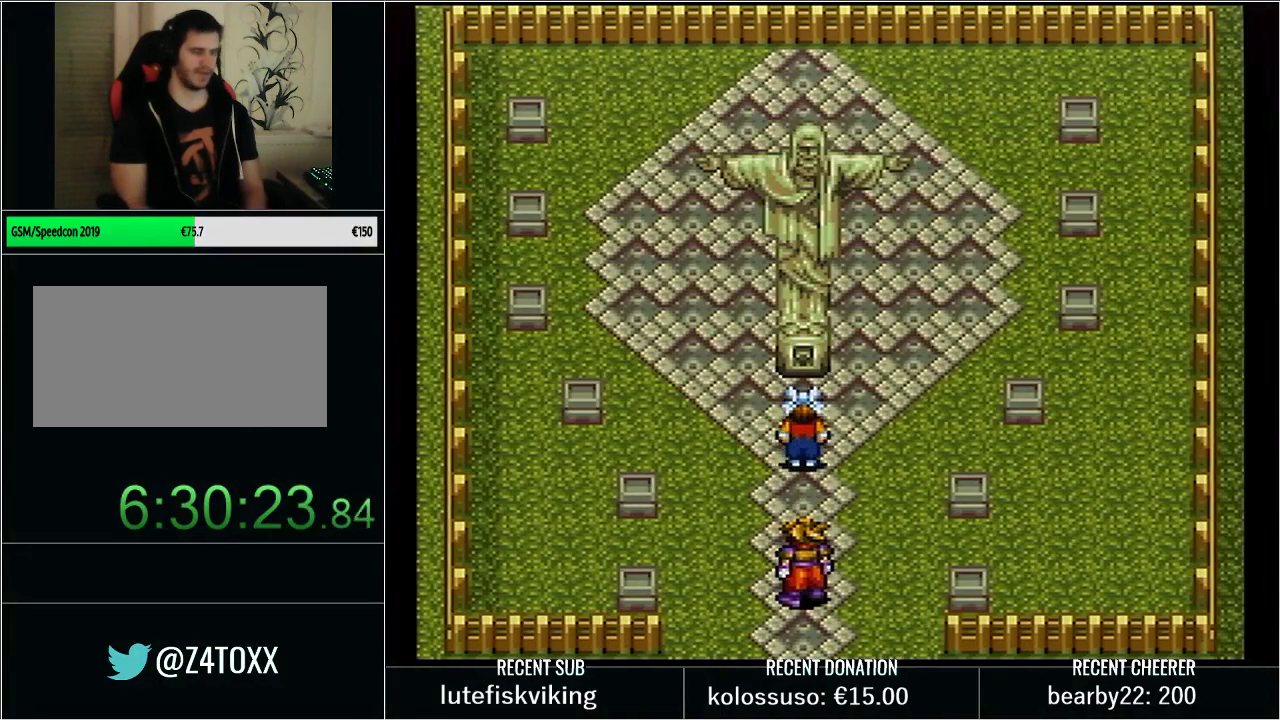
{"buttons": ["X"], "events": [[33, "X", "up"], [133, "X", "down"], [217, "L1", "up"], [217, "X", "up"], [300, "L1", "down"], [300, "X", "down"], [383, "X", "up"], [483, "L1", "up"], [483, "X", "down"]]}
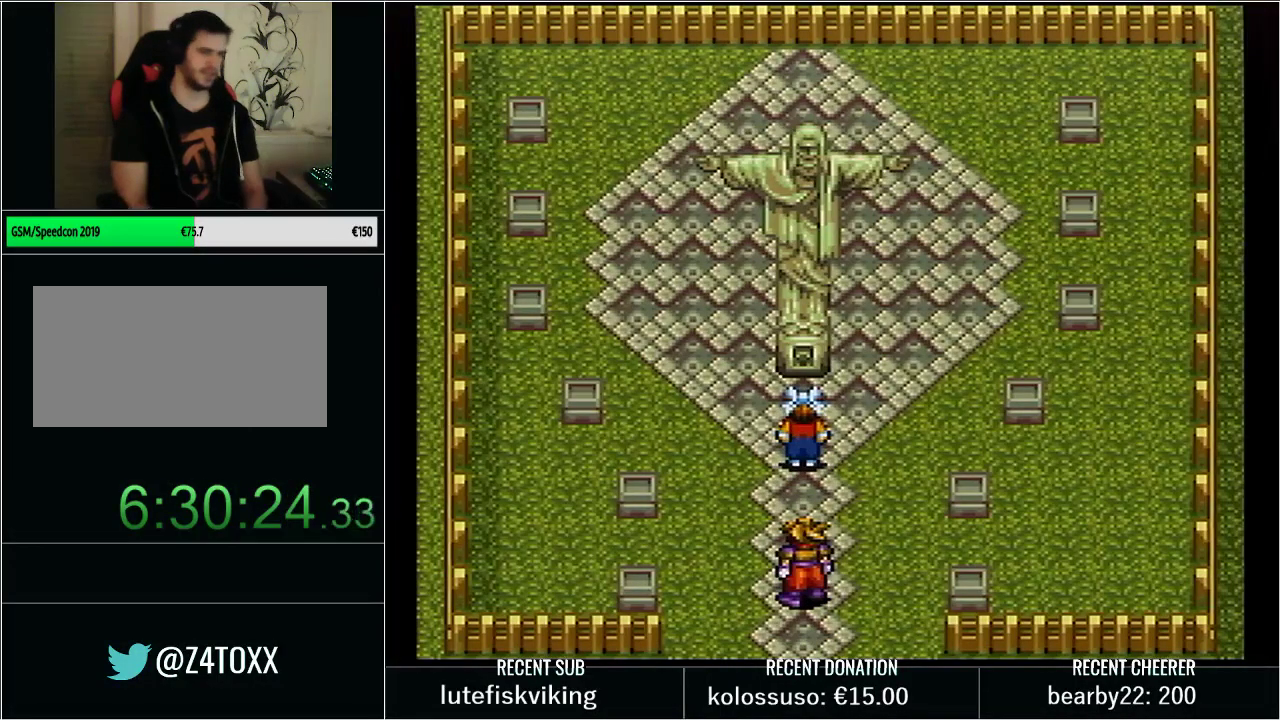
{"buttons": ["X", "L1"], "events": [[33, "L1", "down"], [33, "X", "up"], [133, "X", "down"], [167, "L1", "up"], [200, "X", "up"], [250, "L1", "down"], [283, "X", "down"], [383, "L1", "up"], [383, "X", "up"], [450, "L1", "down"], [450, "X", "down"]]}
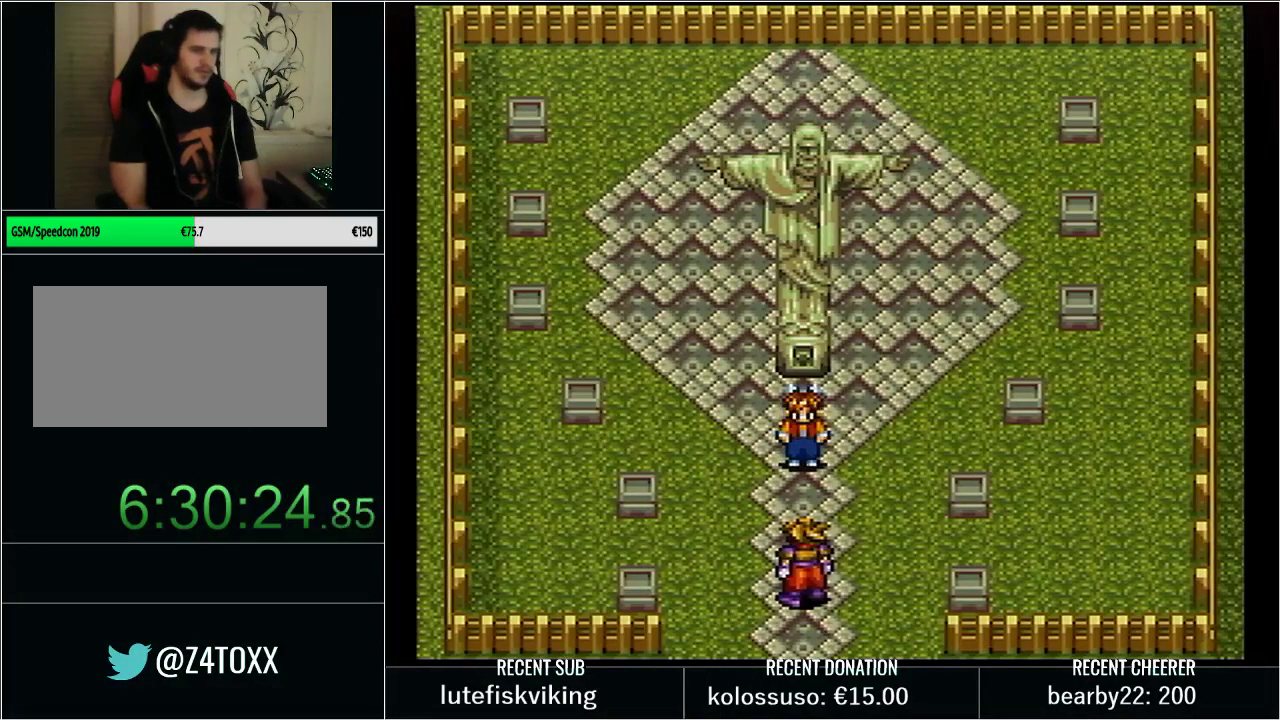
{"buttons": ["X"], "events": [[33, "X", "up"], [100, "L1", "up"], [100, "X", "down"], [167, "L1", "down"], [167, "X", "up"], [267, "X", "down"], [283, "L1", "up"], [350, "X", "up"], [383, "L1", "down"], [450, "X", "down"], [500, "L1", "up"]]}
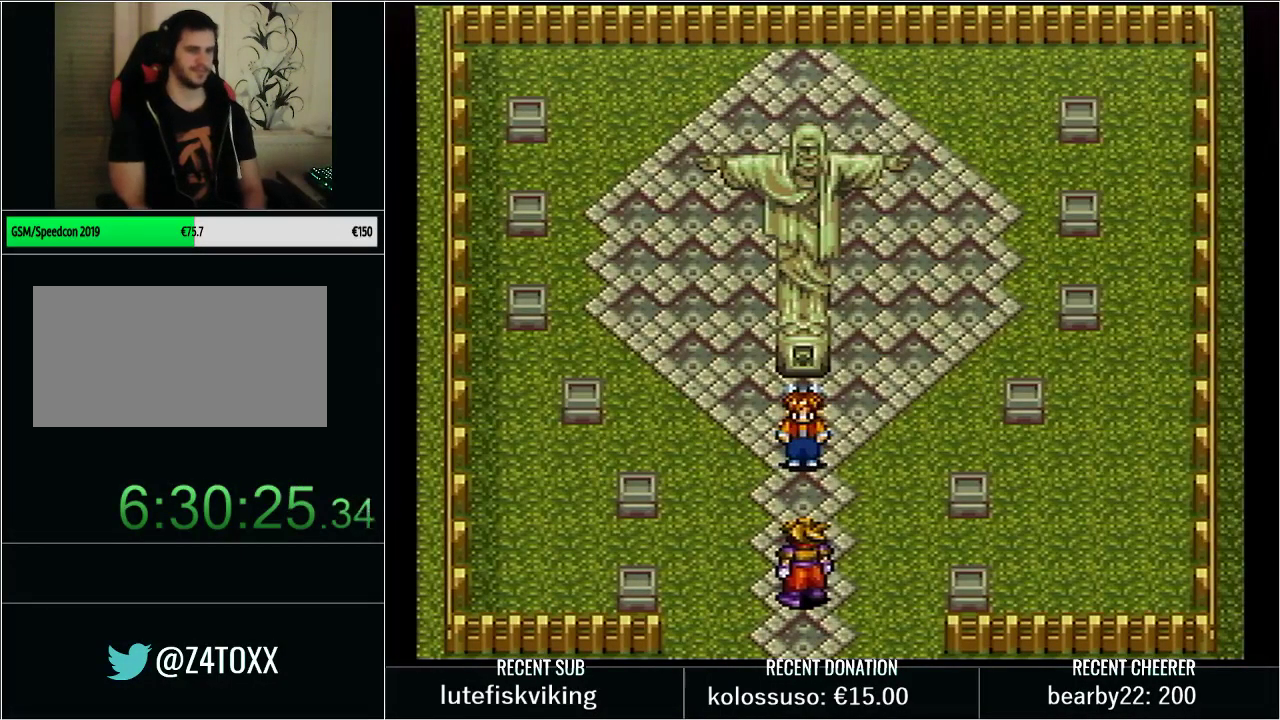
{"buttons": [], "events": [[100, "L1", "down"], [167, "X", "up"], [200, "L1", "up"], [267, "X", "down"], [300, "L1", "down"], [500, "L1", "up"], [500, "X", "up"]]}
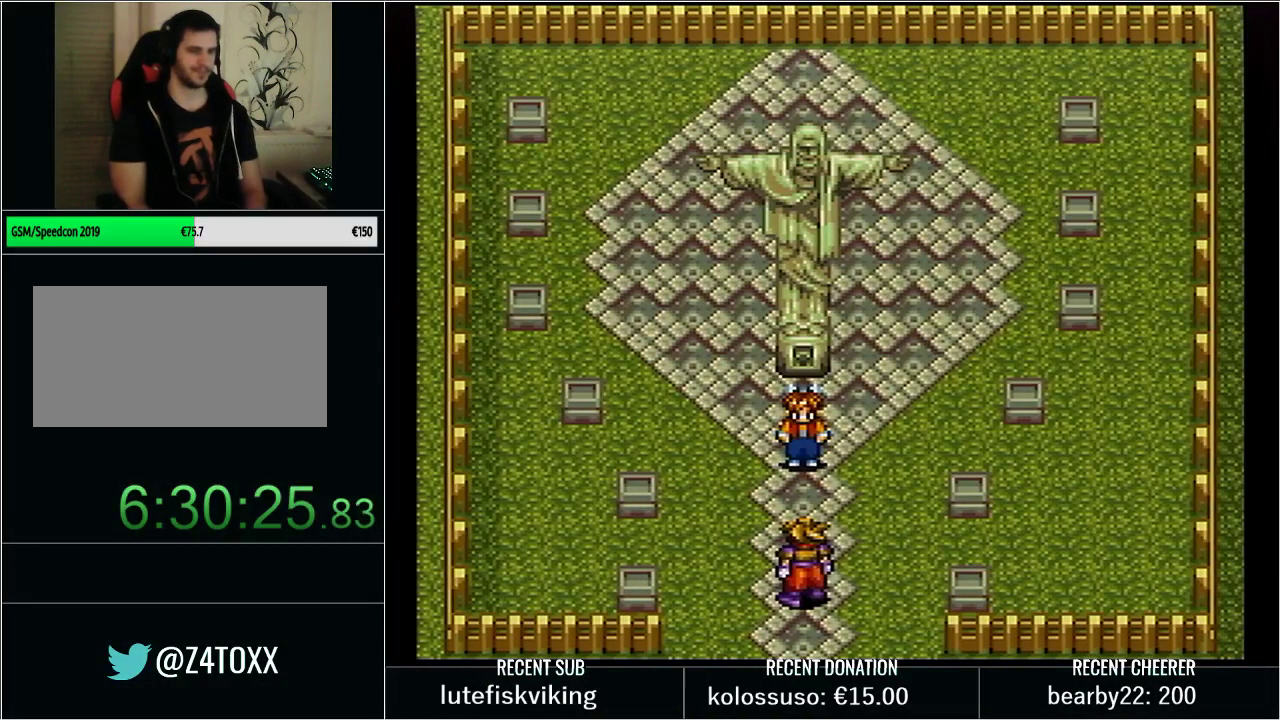
{"buttons": [], "events": [[67, "L1", "down"], [100, "X", "down"], [200, "X", "up"], [250, "L1", "up"], [250, "X", "down"], [317, "X", "up"], [383, "L1", "down"], [417, "X", "down"], [483, "L1", "up"], [500, "X", "up"]]}
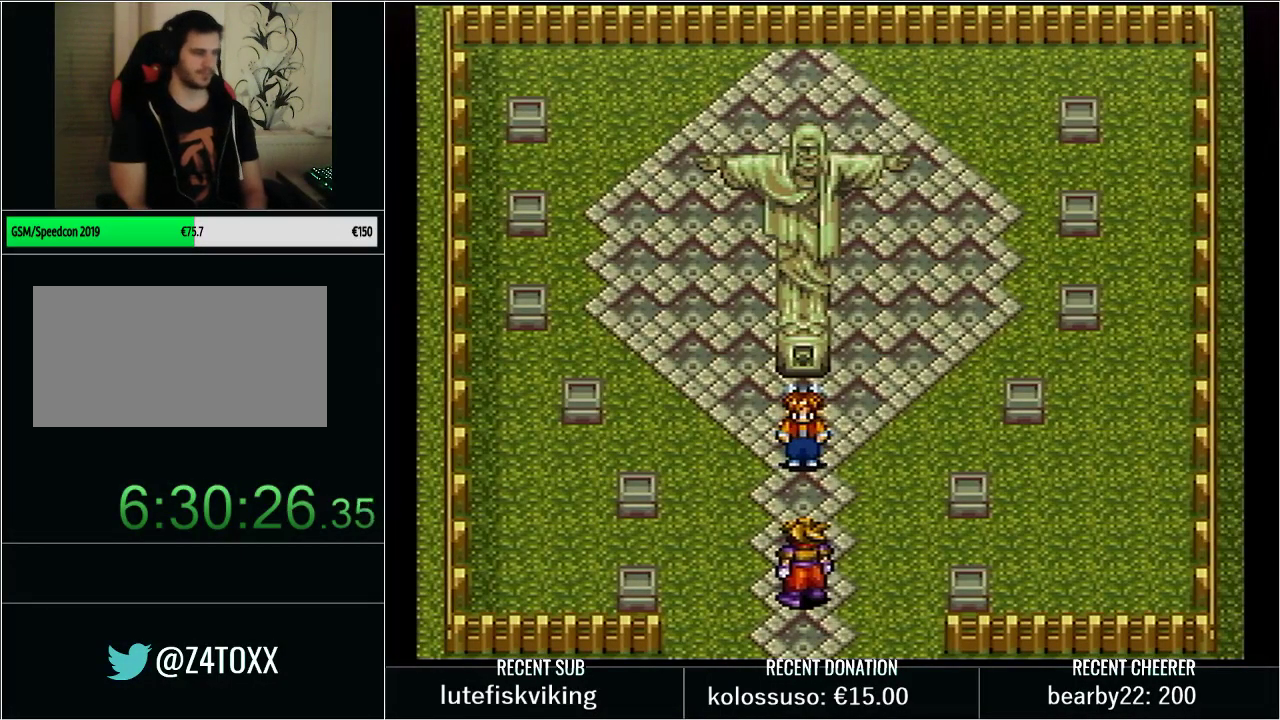
{"buttons": ["X"], "events": [[67, "L1", "down"], [67, "X", "down"], [200, "X", "up"], [217, "L1", "up"], [250, "X", "down"], [317, "L1", "down"], [383, "X", "up"], [450, "X", "down"], [483, "L1", "up"]]}
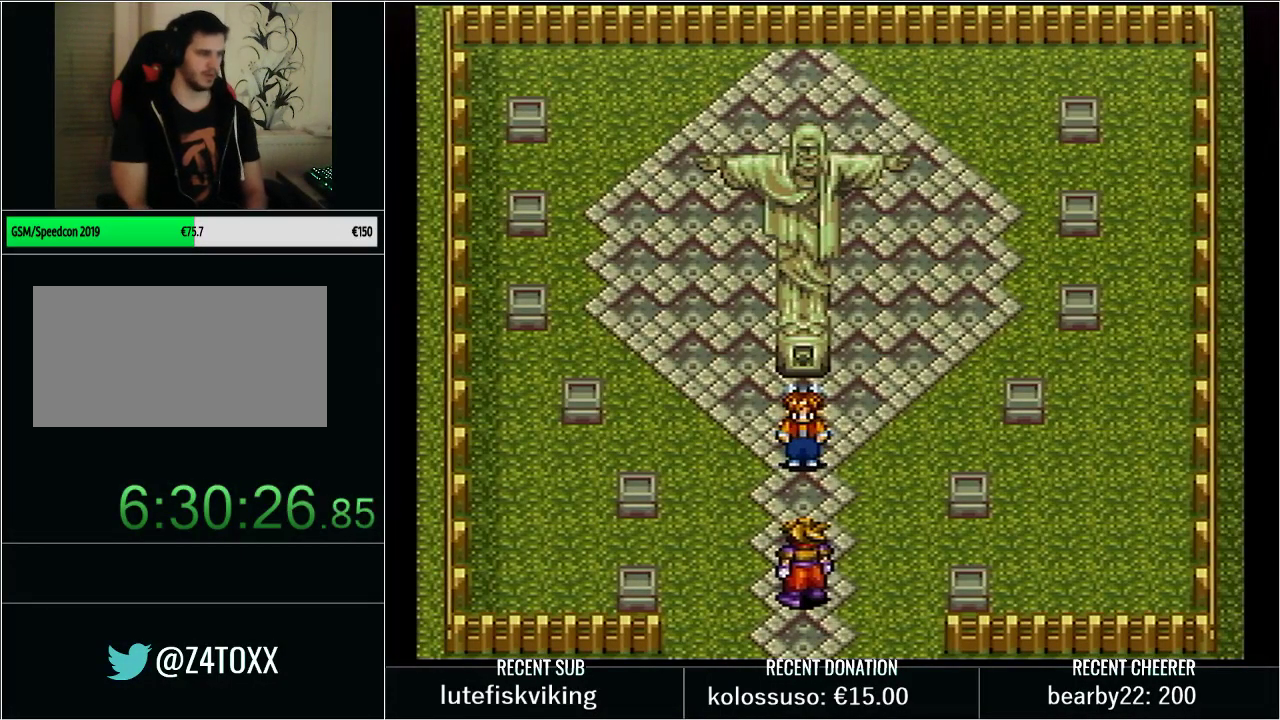
{"buttons": ["L1"], "events": [[33, "X", "up"], [67, "L1", "down"], [133, "X", "down"], [233, "X", "up"], [250, "L1", "up"], [317, "X", "down"], [350, "L1", "down"], [417, "X", "up"]]}
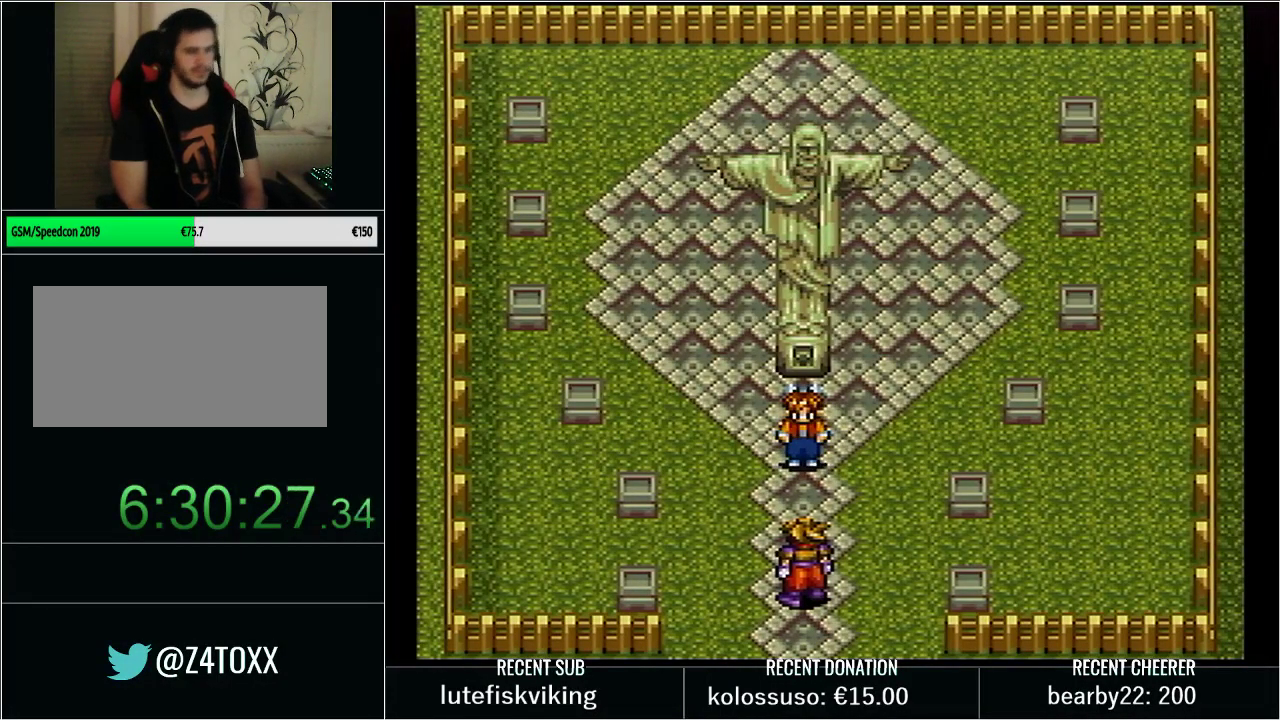
{"buttons": ["L1"], "events": [[17, "X", "down"], [67, "L1", "up"], [67, "X", "up"], [133, "L1", "down"], [167, "X", "down"], [283, "X", "up"], [350, "L1", "up"], [350, "X", "down"], [417, "X", "up"], [450, "L1", "down"]]}
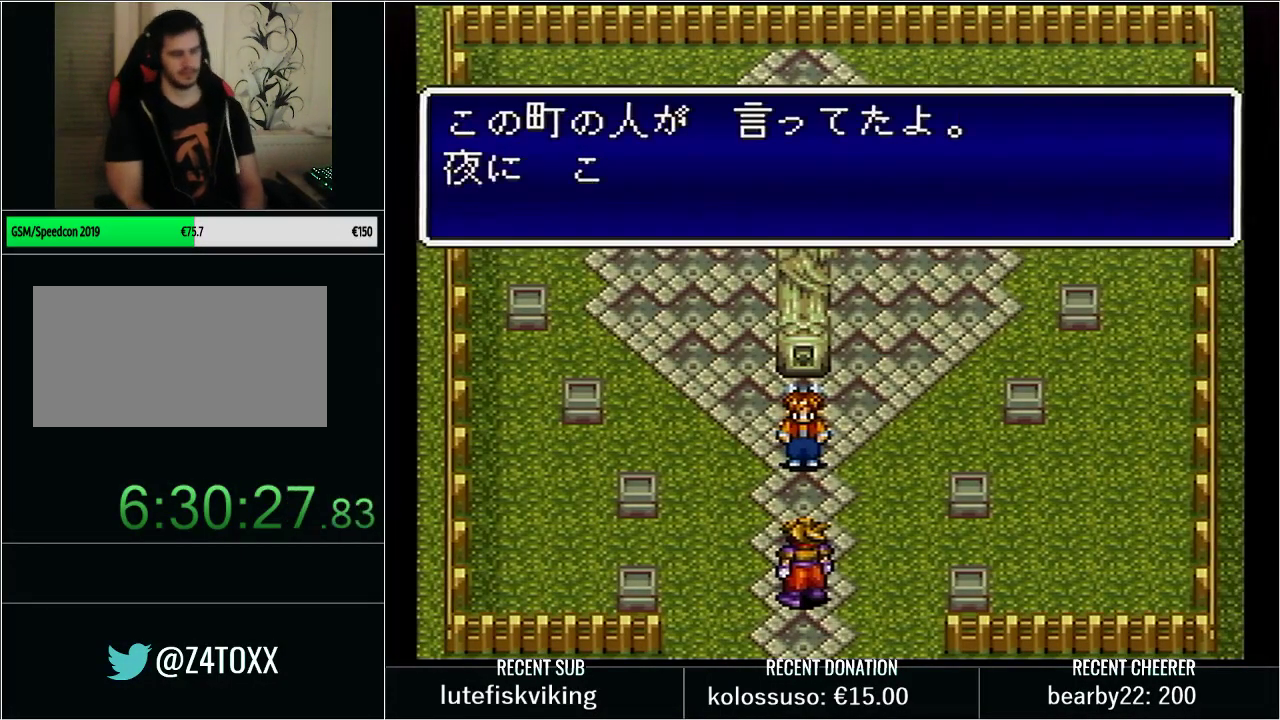
{"buttons": ["L1"], "events": [[17, "X", "down"], [100, "X", "up"], [133, "L1", "up"], [200, "L1", "down"], [200, "X", "down"], [250, "X", "up"], [350, "X", "down"], [450, "X", "up"]]}
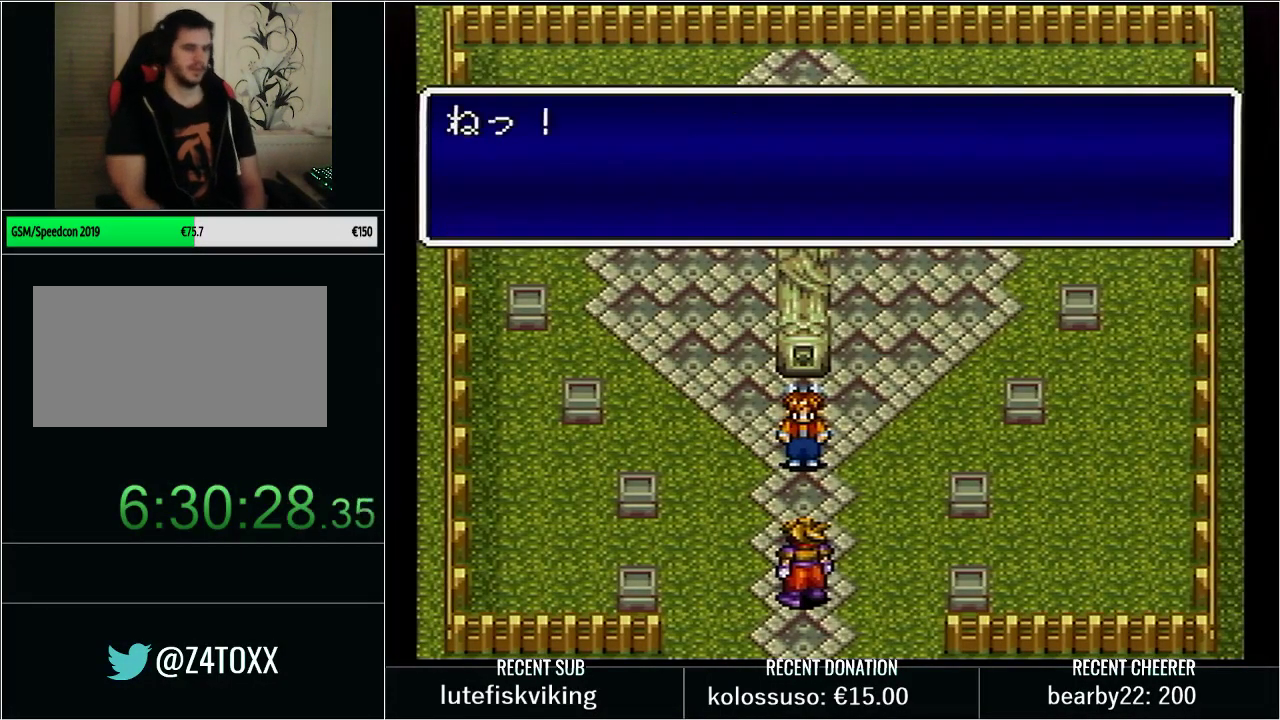
{"buttons": ["L1"], "events": [[17, "X", "down"], [67, "L1", "up"], [100, "X", "up"], [133, "L1", "down"], [200, "X", "down"], [317, "X", "up"], [383, "L1", "up"], [383, "X", "down"], [483, "L1", "down"], [500, "X", "up"]]}
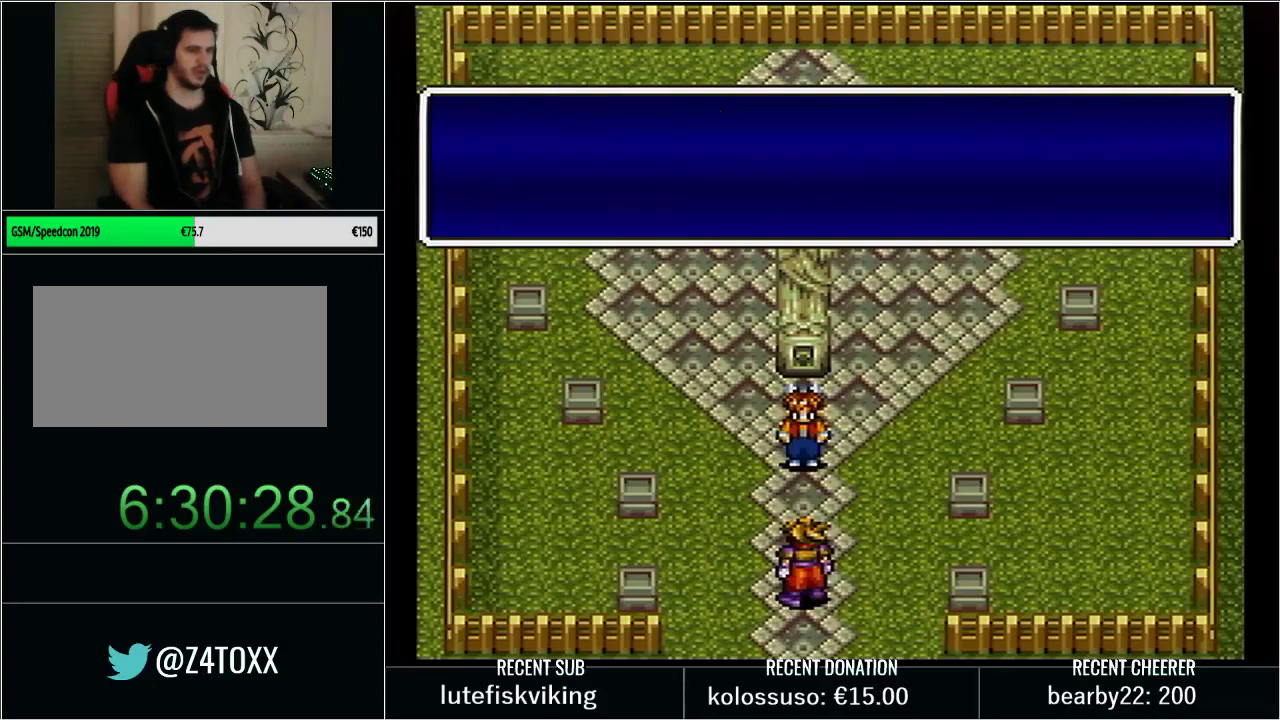
{"buttons": ["X"], "events": [[83, "X", "down"], [167, "L1", "up"], [200, "X", "up"], [233, "L1", "down"], [267, "X", "down"], [383, "X", "up"], [417, "L1", "up"], [483, "X", "down"]]}
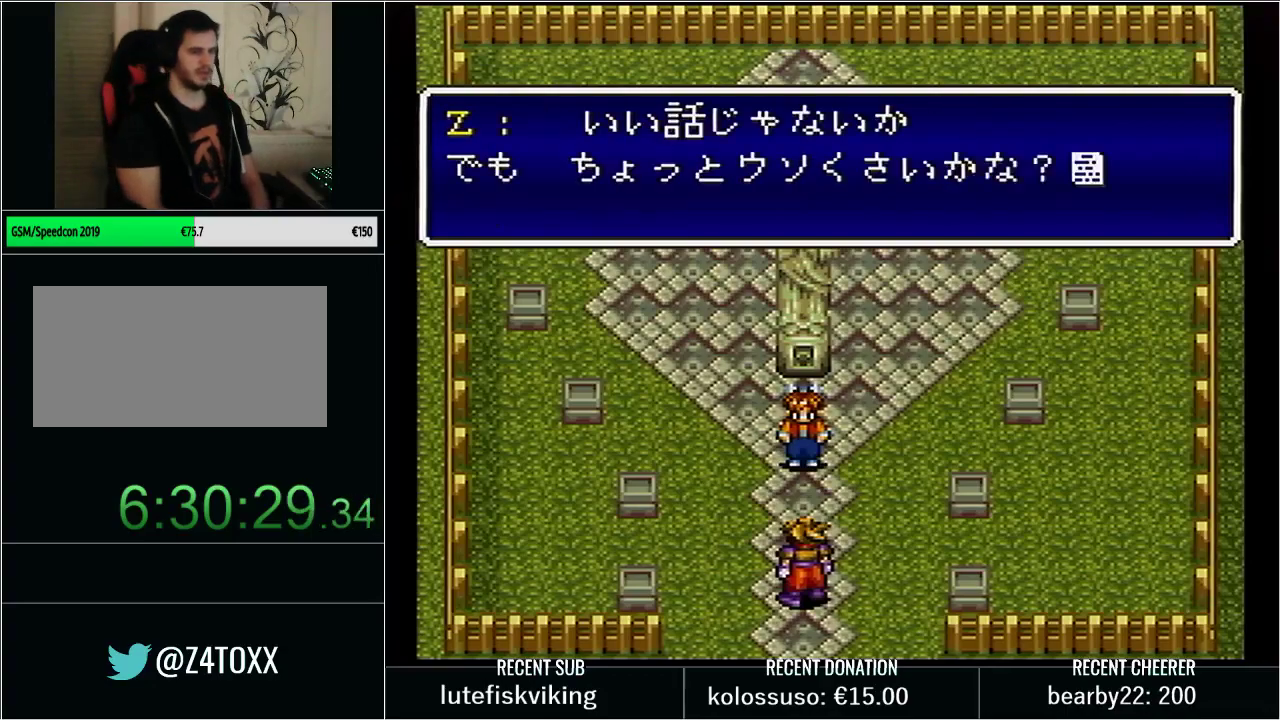
{"buttons": [], "events": [[17, "L1", "down"], [67, "X", "up"], [167, "X", "down"], [200, "L1", "up"], [250, "L1", "down"], [250, "X", "up"], [350, "X", "down"], [450, "X", "up"], [467, "L1", "up"]]}
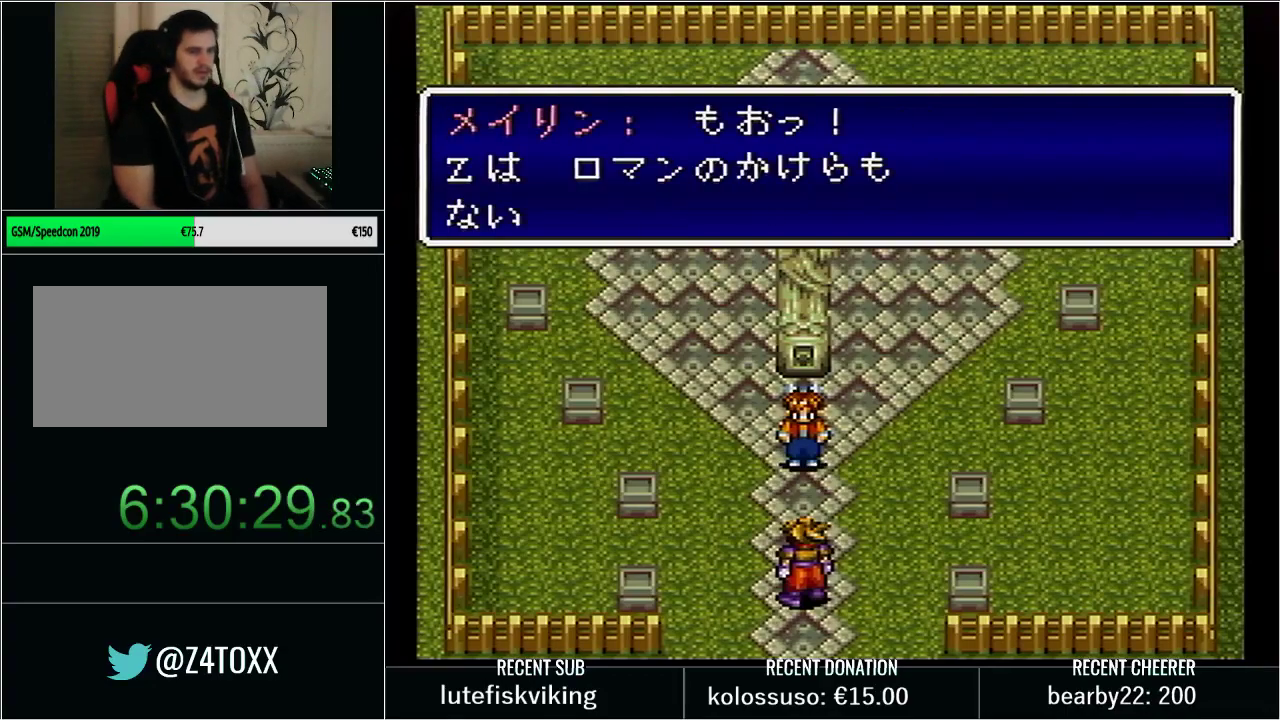
{"buttons": ["L1"], "events": [[33, "X", "down"], [67, "L1", "down"], [133, "X", "up"], [200, "X", "down"], [283, "L1", "up"], [283, "X", "up"], [350, "L1", "down"], [383, "X", "down"], [483, "X", "up"]]}
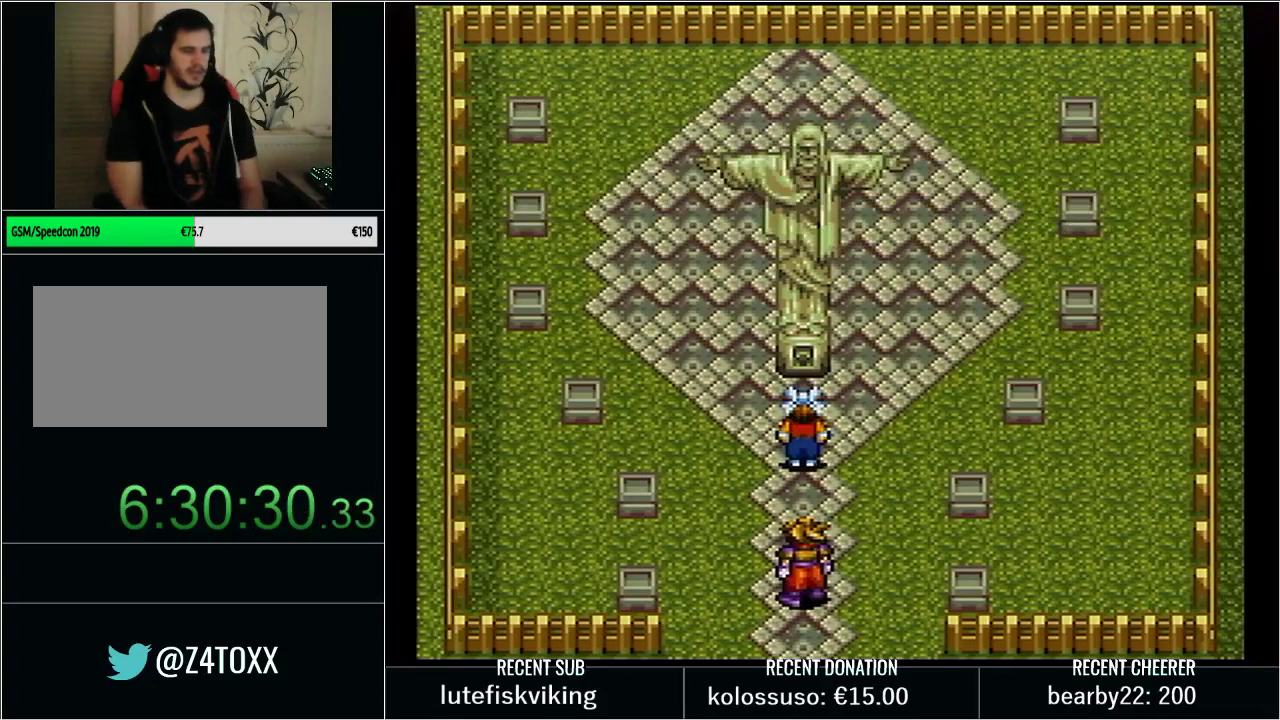
{"buttons": ["L1"], "events": [[50, "X", "down"], [67, "L1", "up"], [167, "L1", "down"], [167, "X", "up"], [233, "X", "down"], [317, "X", "up"], [350, "L1", "up"], [417, "X", "down"], [450, "L1", "down"], [483, "X", "up"]]}